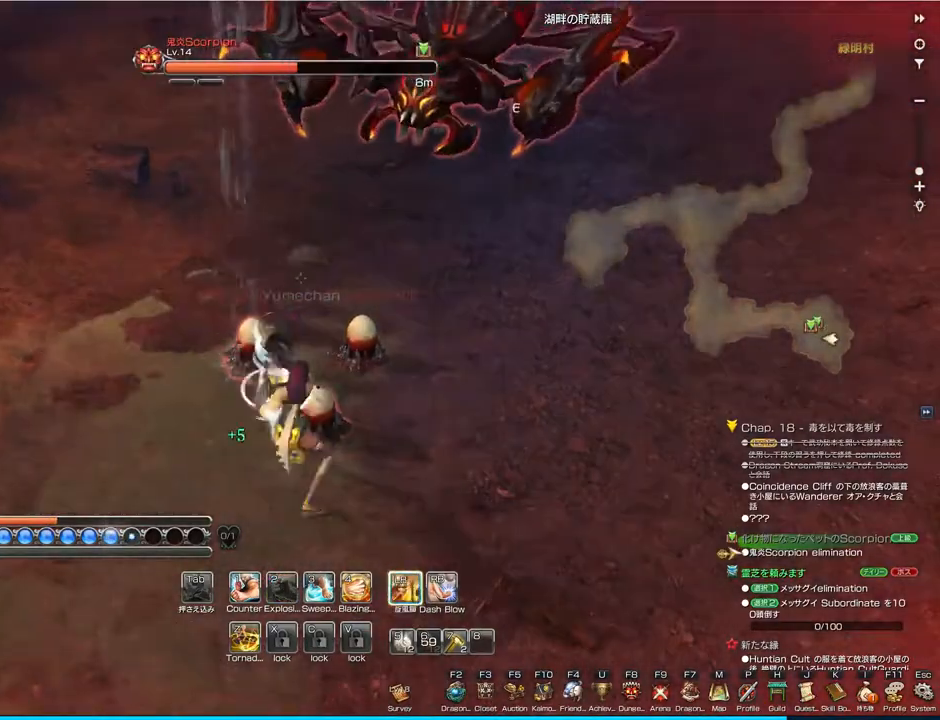
Gameplay with keyboard and mouse; each line is a JSON object with the keys and mouse buttons held at the frame after it. "events" lists presses ("down") and releases ("up") of "1", "2", "3", "4", "5", "a", "alt", "c", "ctrl", "d", "e", "f", "q", "r", "s", "shift", "space", "tab", "v", "w", "x", "z", "mouse_left", "mouse_middle", "mouse_right", "mouse_wheel_up" and "mouse_wheel_down" between this image and that frame as [ms after this image, input, new state], when the widget could be followed in between. "mouse_left", "mouse_middle", "mouse_right", "mouse_wheel_up", "mouse_wheel_down" = the "left", "middle", "right", "wheel_up", "wheel_down" buttons of the "mouse" list. No other keys are recorded. Mouse movement is not recorded.
{"keys": ["4"], "mouse": [], "events": [[400, "4", "down"]]}
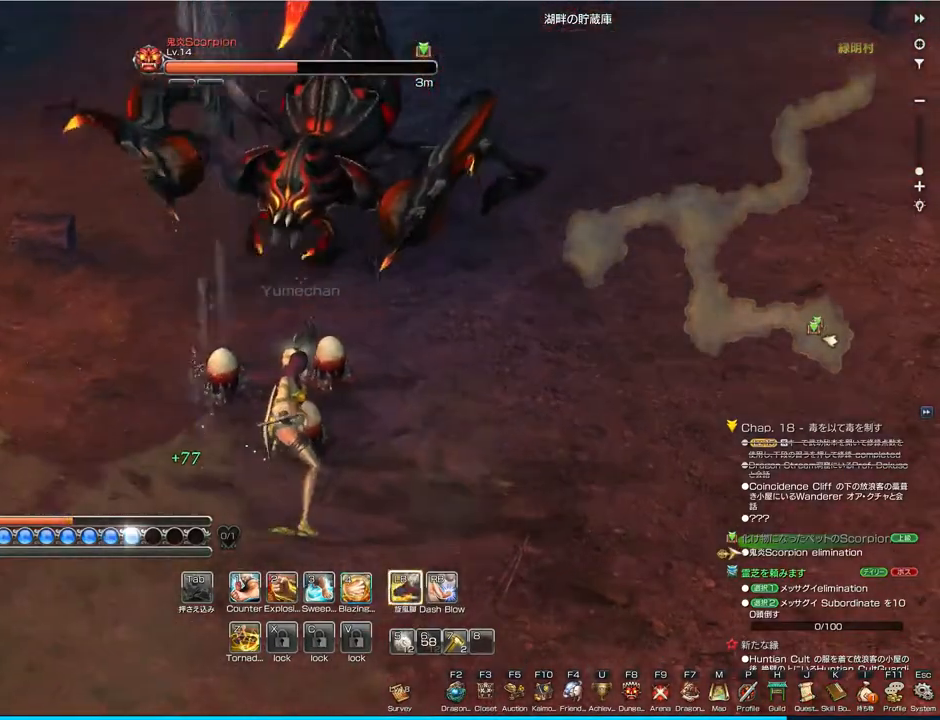
{"keys": [], "mouse": [], "events": [[33, "4", "up"], [67, "4", "down"], [267, "4", "up"], [367, "4", "down"], [500, "4", "up"]]}
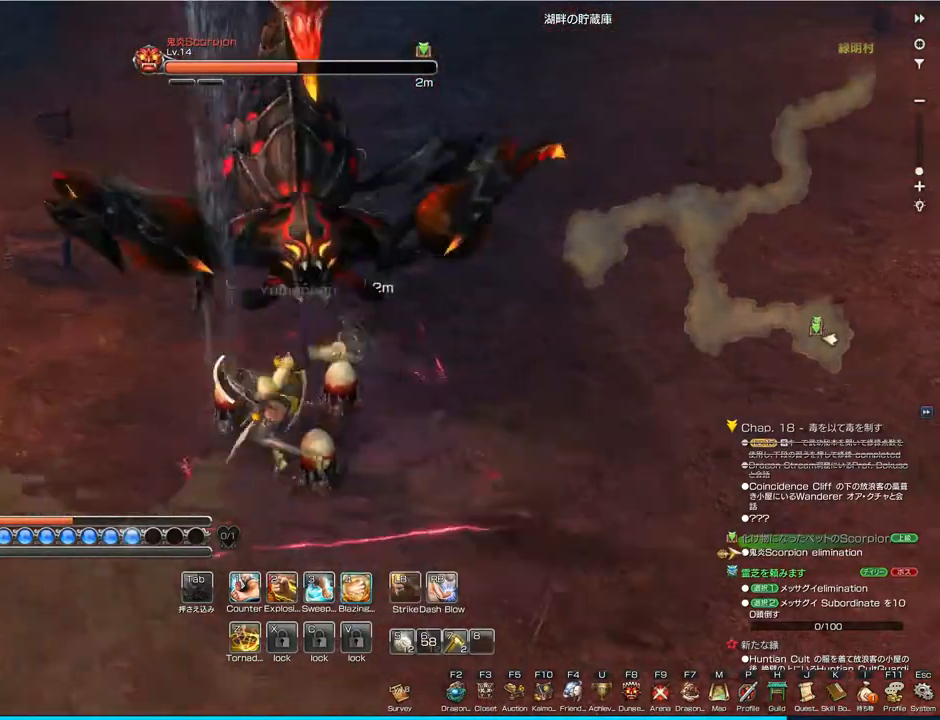
{"keys": ["4"], "mouse": [], "events": [[33, "4", "down"], [67, "4", "up"], [167, "4", "down"], [233, "4", "up"], [300, "4", "down"], [367, "4", "up"], [433, "4", "down"]]}
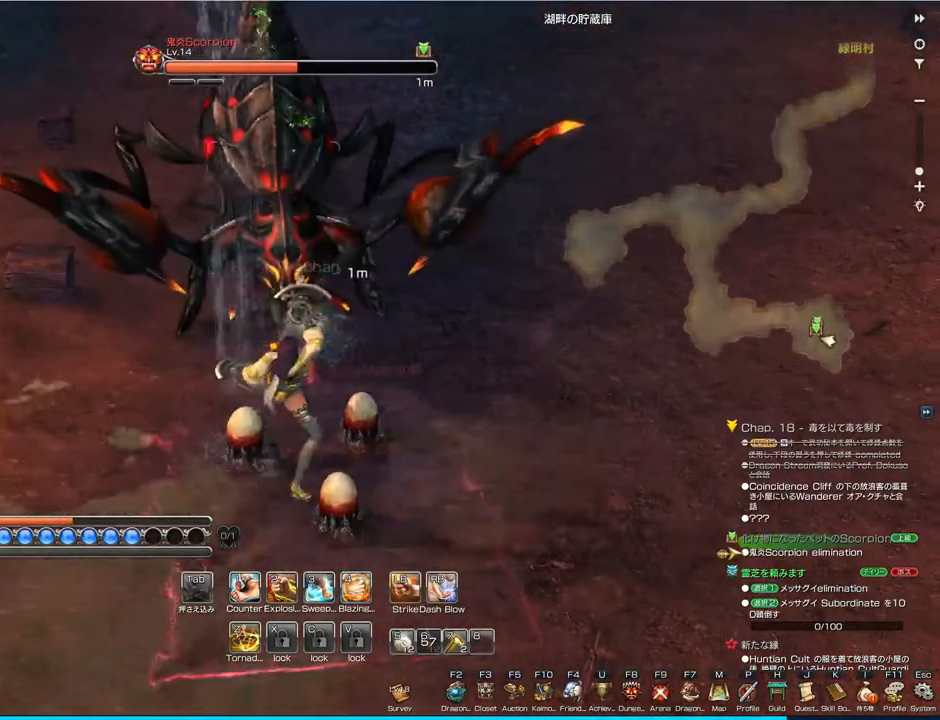
{"keys": [], "mouse": [], "events": [[33, "4", "up"], [300, "1", "down"], [400, "1", "up"]]}
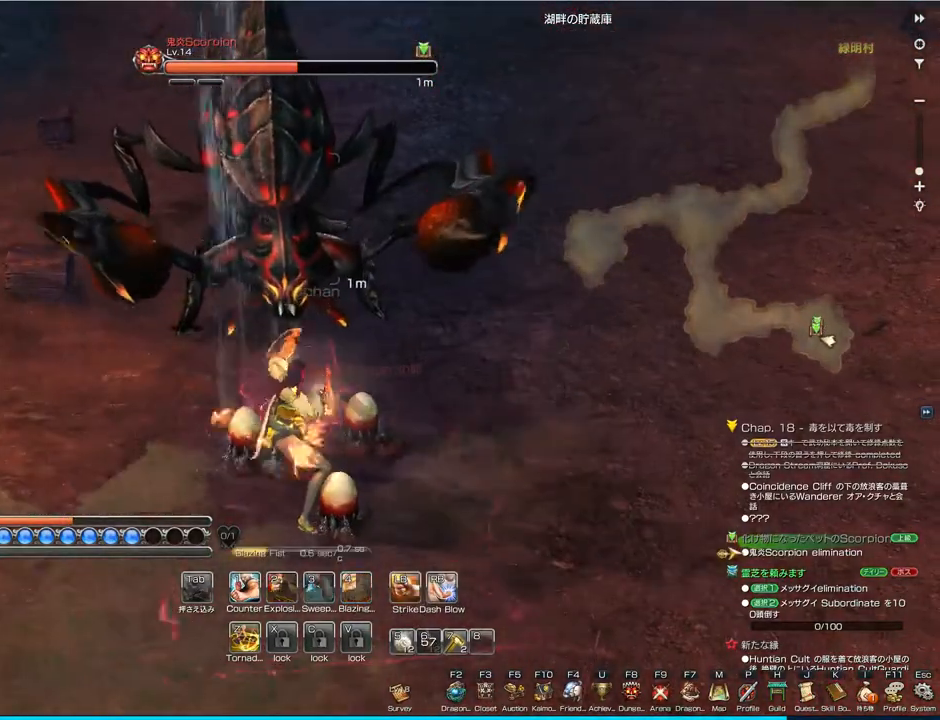
{"keys": [], "mouse": [], "events": []}
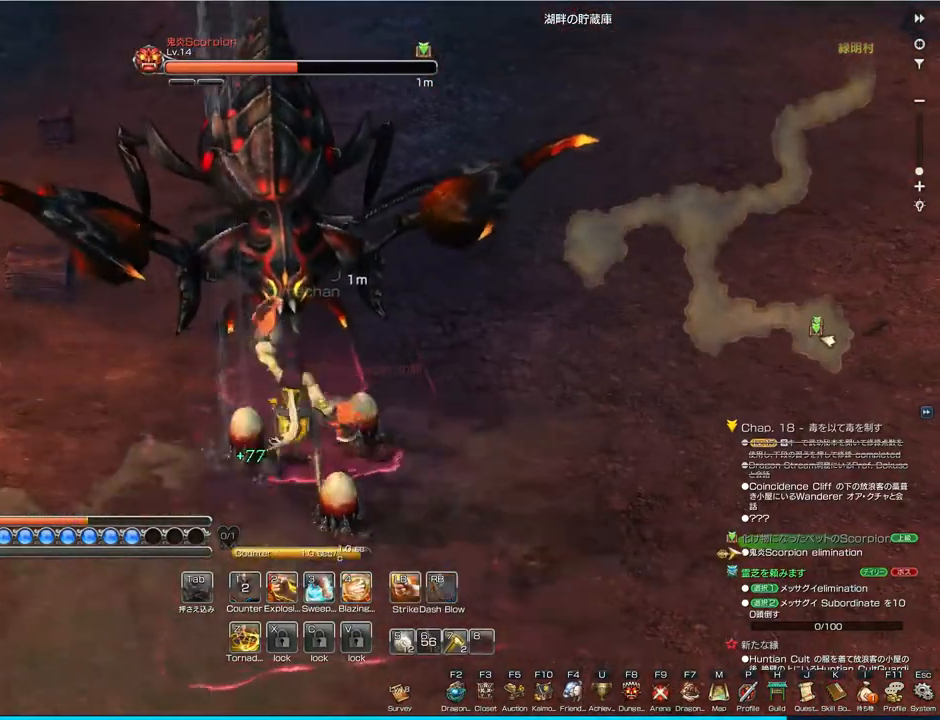
{"keys": [], "mouse": [], "events": []}
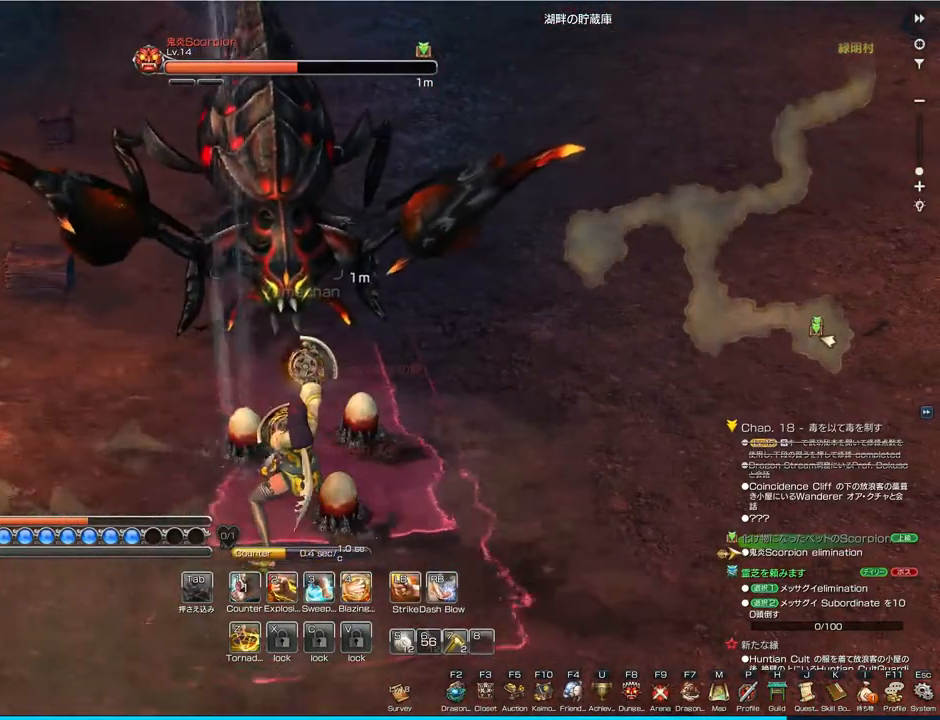
{"keys": [], "mouse": [], "events": [[67, "1", "down"], [133, "1", "up"], [367, "1", "down"], [433, "1", "up"]]}
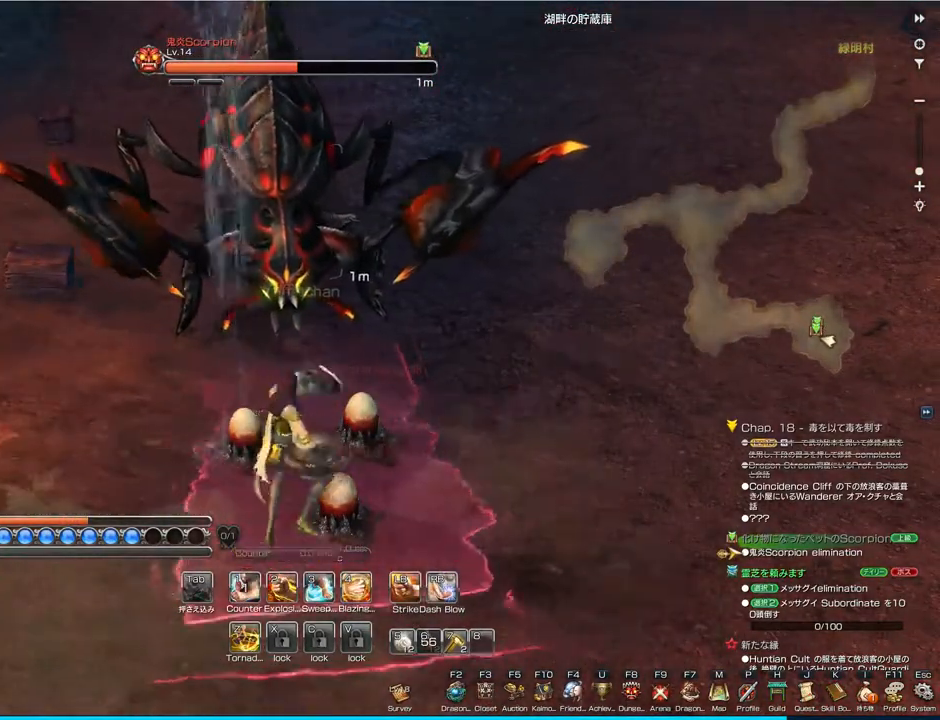
{"keys": [], "mouse": [], "events": [[33, "1", "down"], [100, "1", "up"], [200, "1", "down"], [267, "1", "up"], [400, "1", "down"], [467, "1", "up"]]}
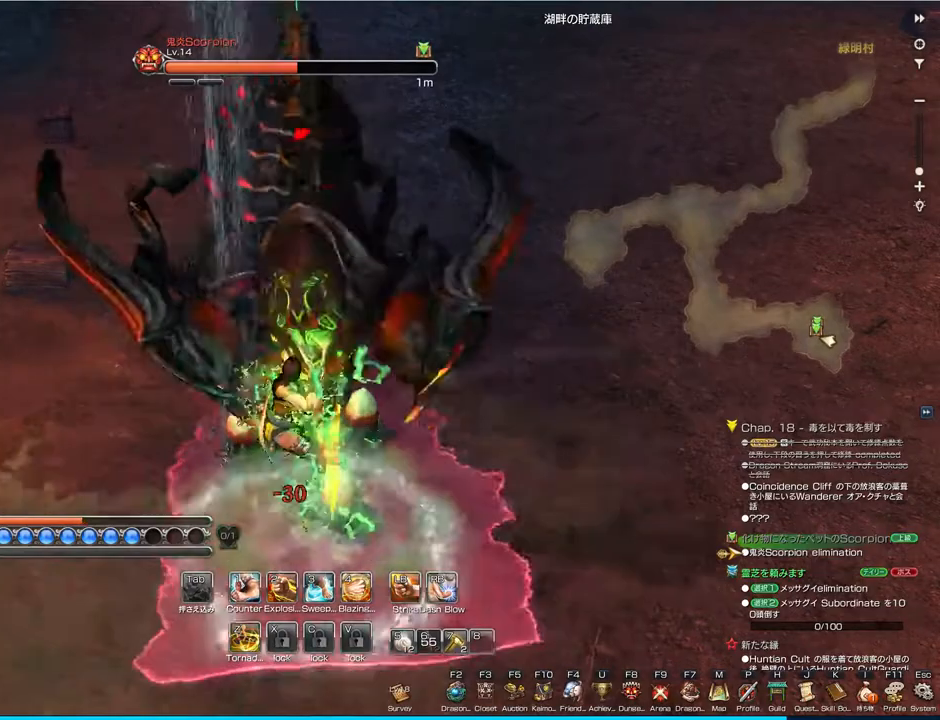
{"keys": ["d"], "mouse": [], "events": [[500, "d", "down"]]}
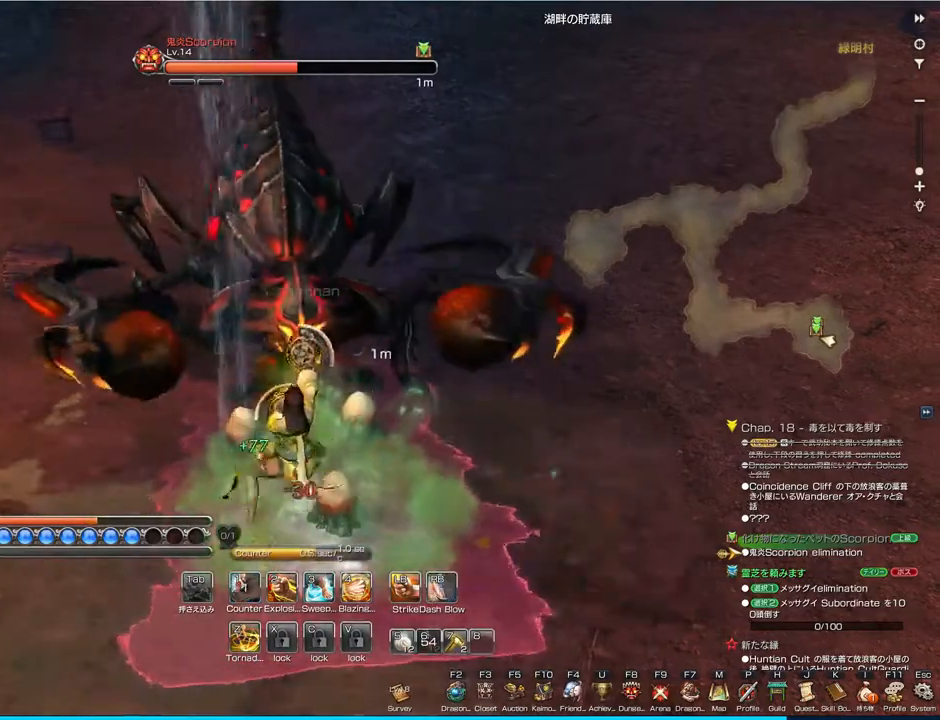
{"keys": ["d"], "mouse": [], "events": []}
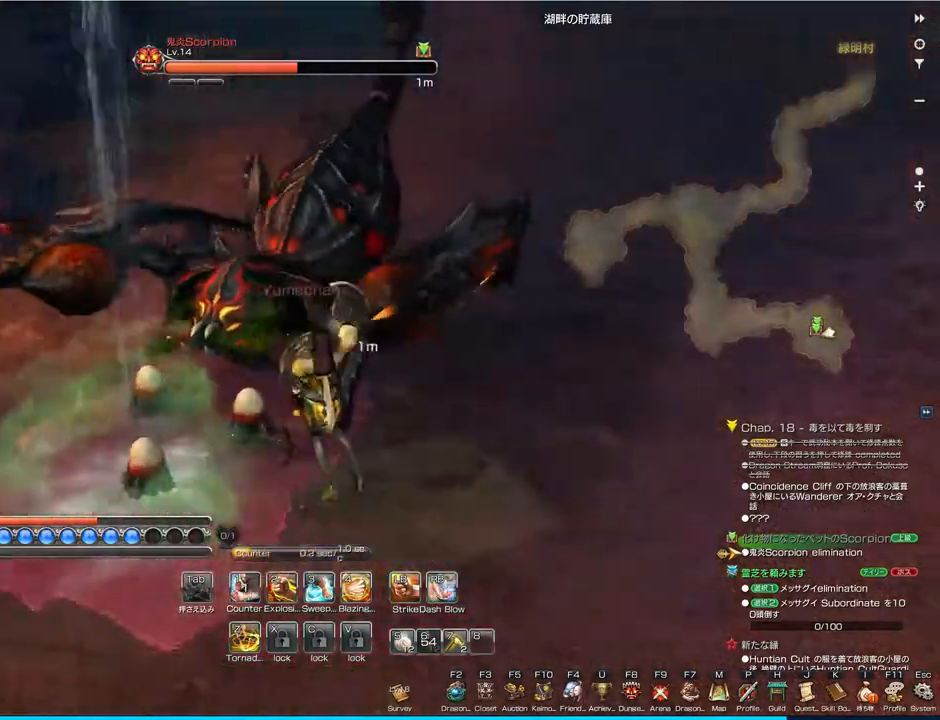
{"keys": ["d"], "mouse": [], "events": []}
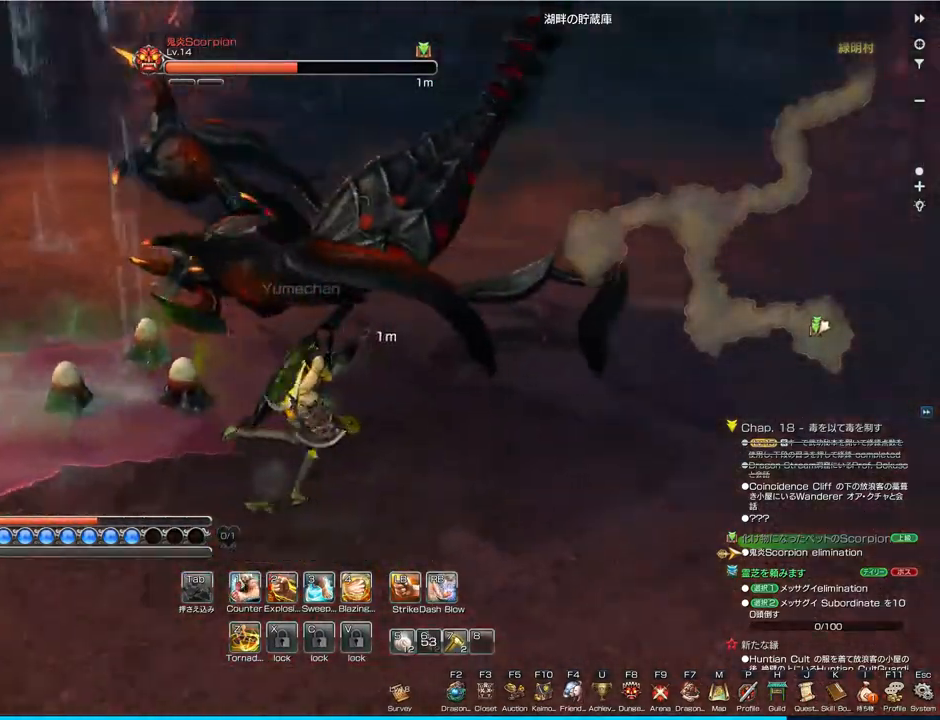
{"keys": ["d"], "mouse": [], "events": []}
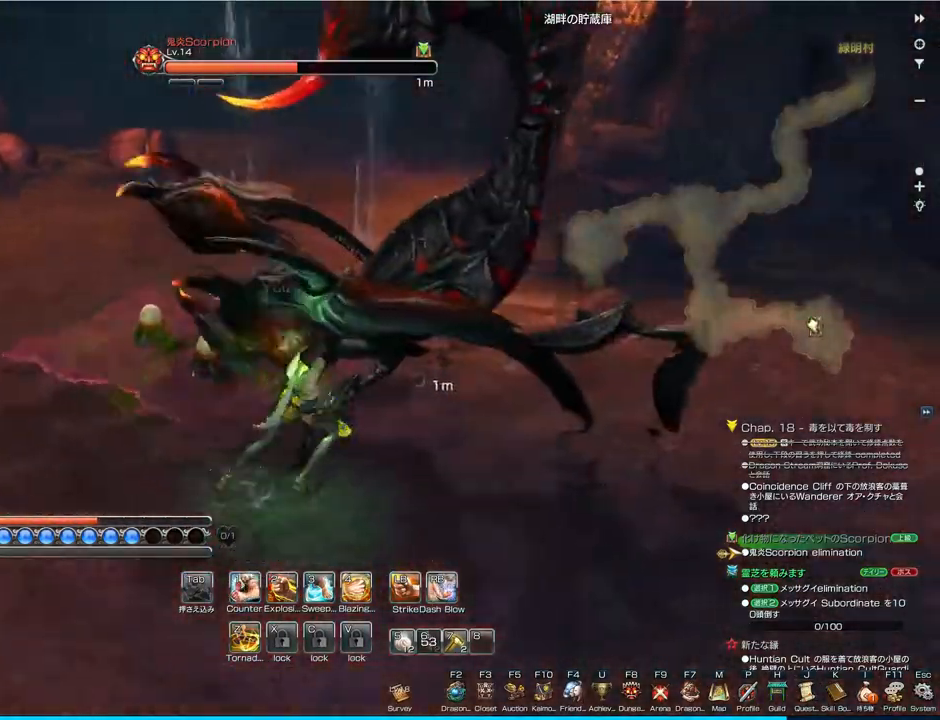
{"keys": [], "mouse": [], "events": [[333, "d", "up"], [333, "mouse_left", "down"], [500, "mouse_left", "up"]]}
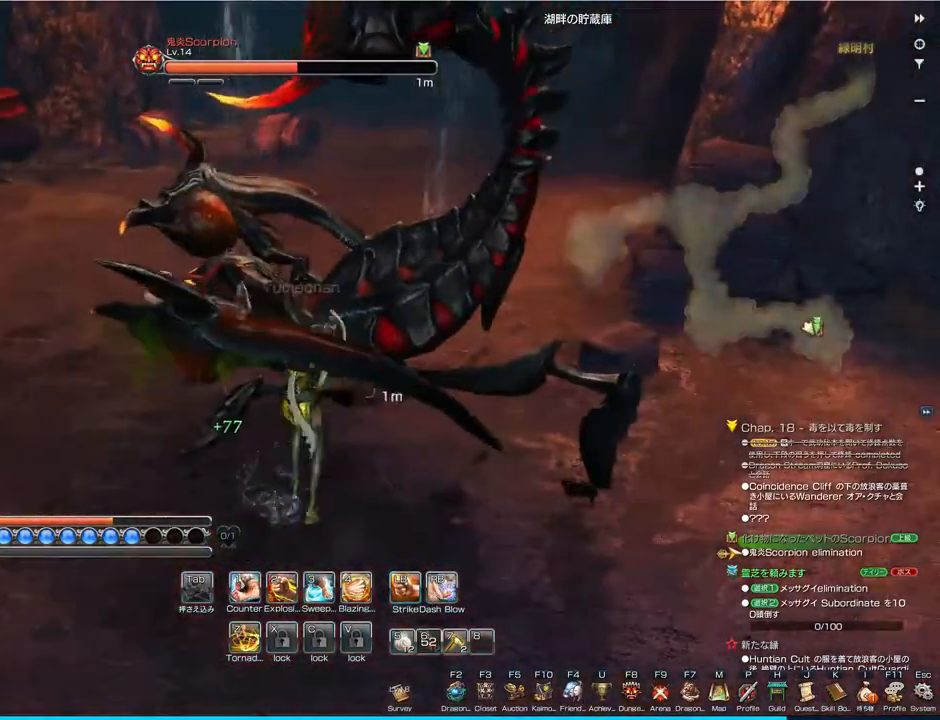
{"keys": [], "mouse": [], "events": [[100, "2", "down"], [233, "2", "up"], [300, "mouse_left", "down"], [367, "mouse_left", "up"]]}
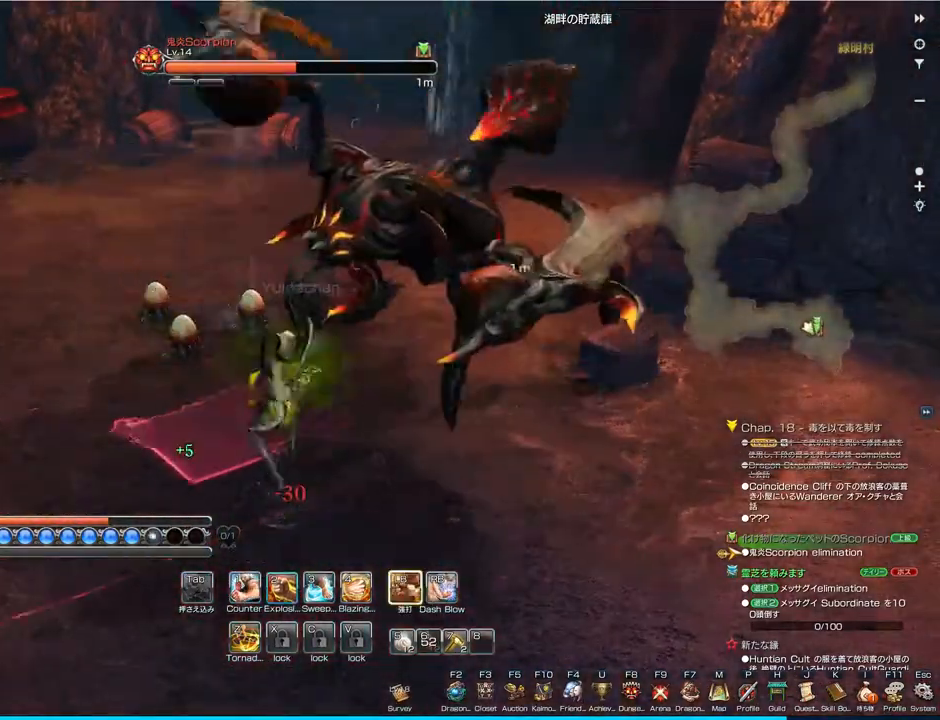
{"keys": ["d"], "mouse": [], "events": [[33, "mouse_left", "down"], [133, "2", "down"], [167, "mouse_left", "up"], [200, "2", "up"], [333, "d", "down"]]}
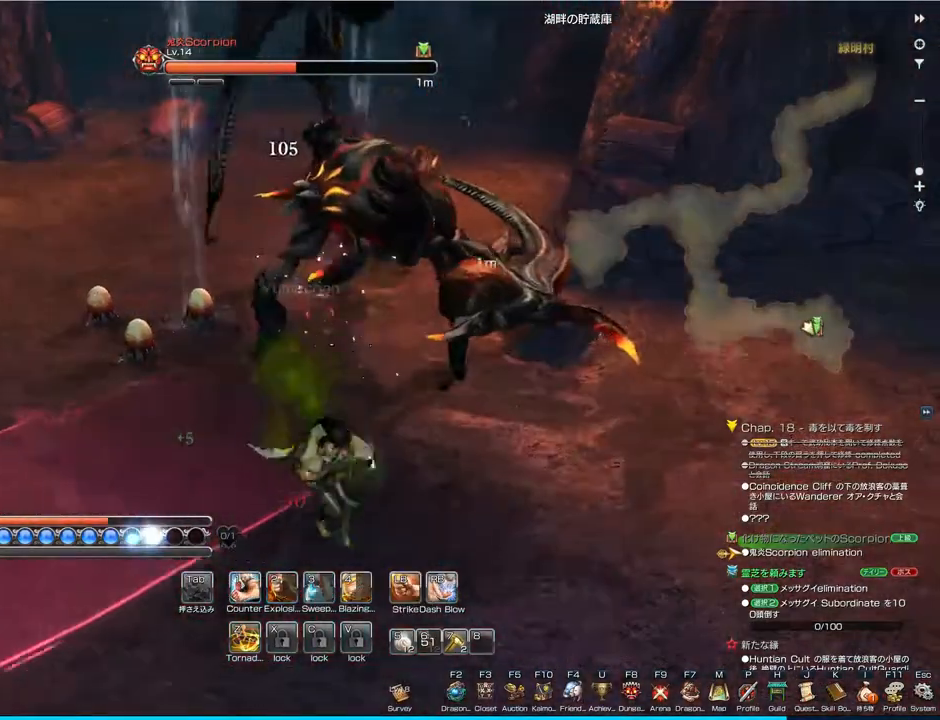
{"keys": ["d"], "mouse": [], "events": []}
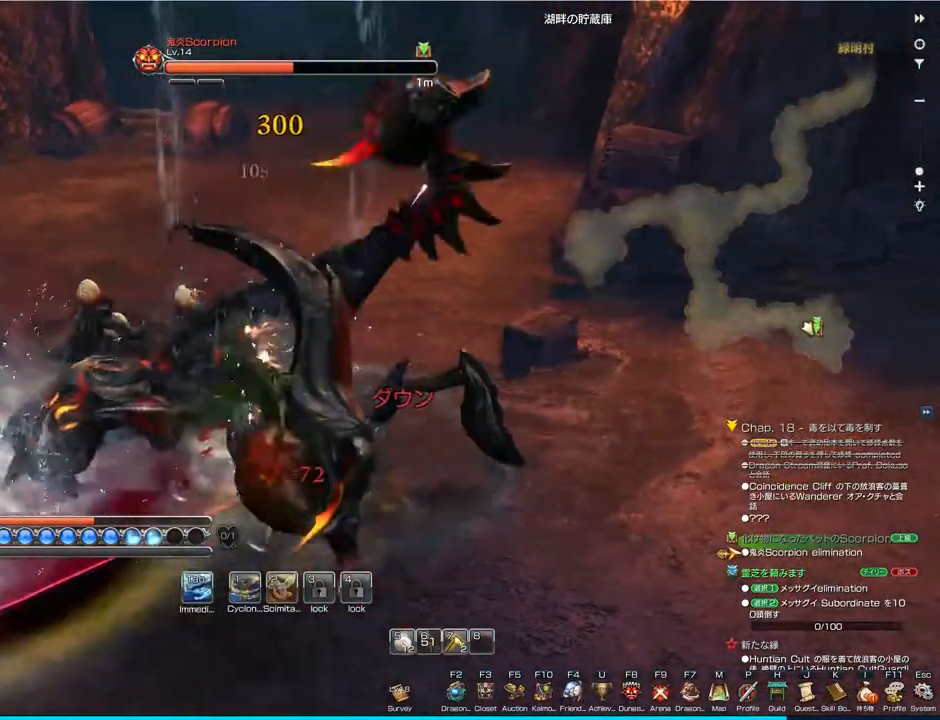
{"keys": [], "mouse": [], "events": [[200, "d", "up"]]}
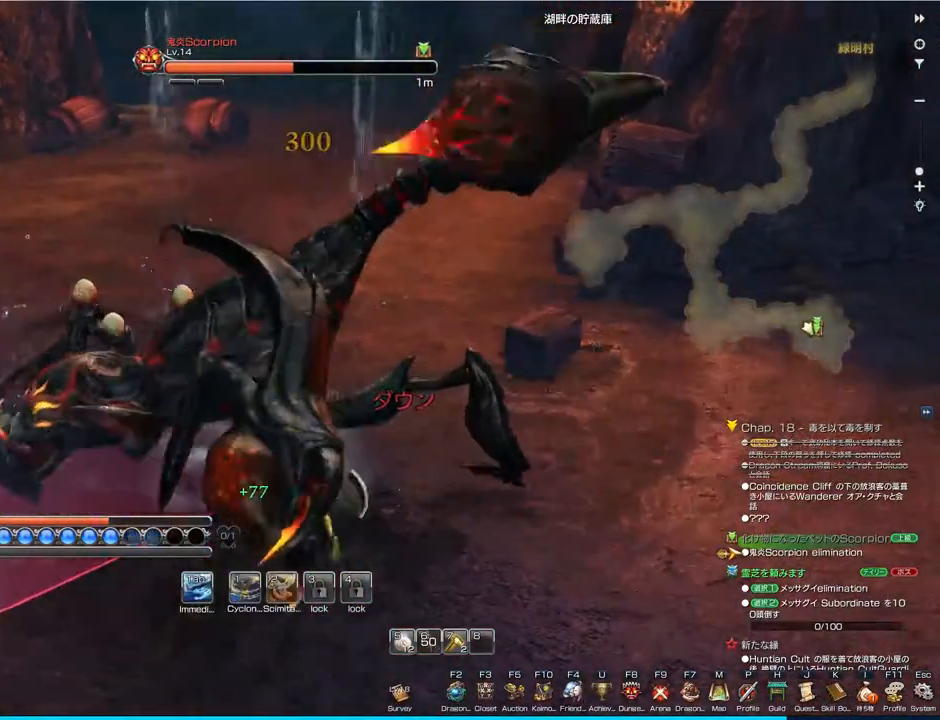
{"keys": [], "mouse": [], "events": []}
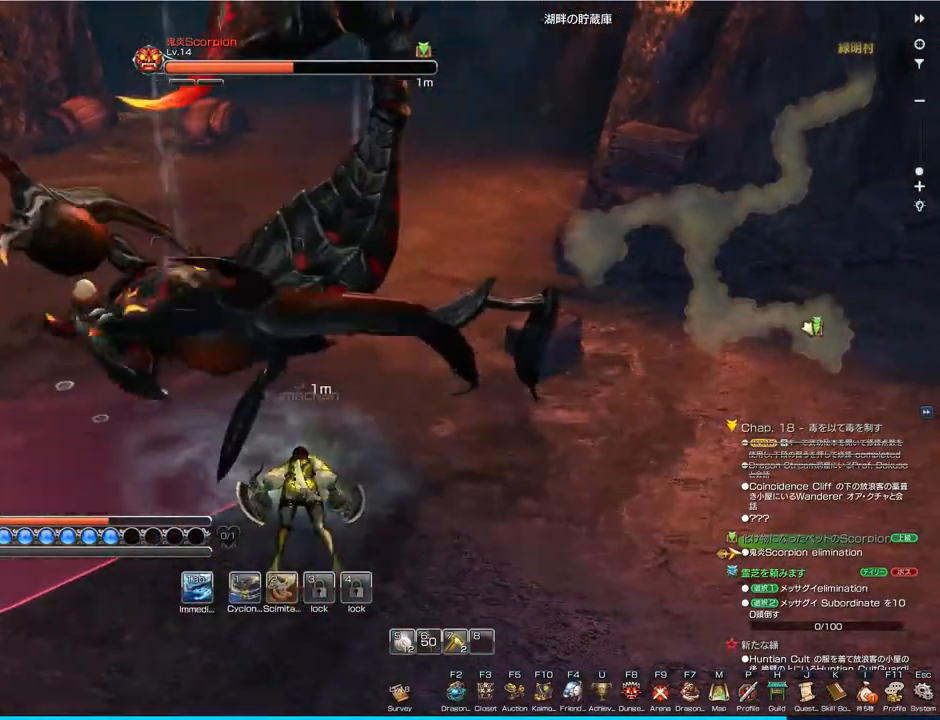
{"keys": ["a"], "mouse": [], "events": [[433, "a", "down"]]}
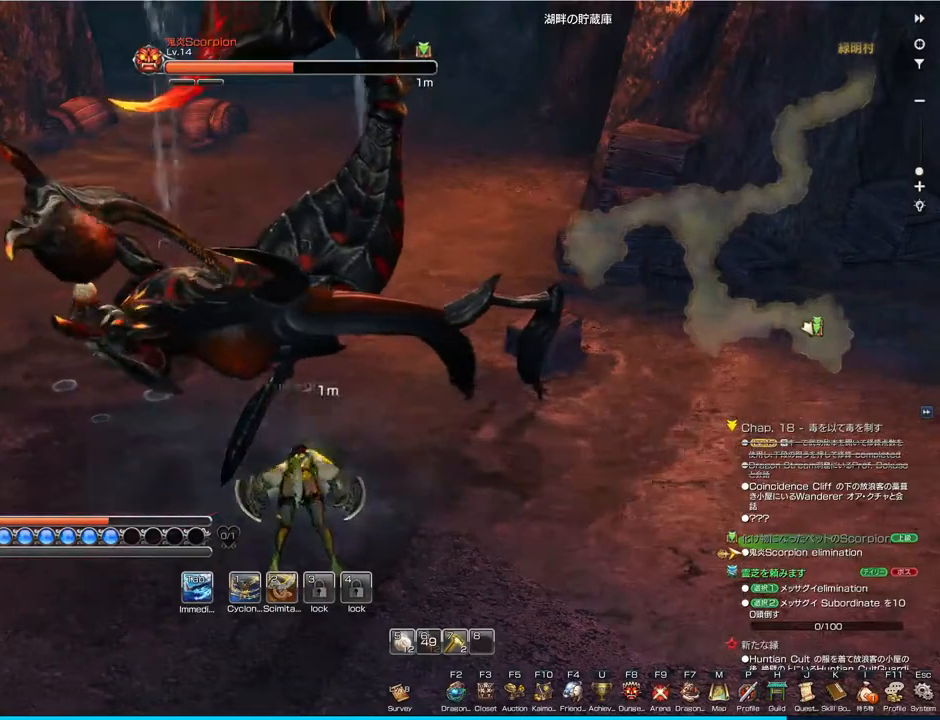
{"keys": ["a"], "mouse": [], "events": [[33, "mouse_left", "down"], [100, "mouse_left", "up"]]}
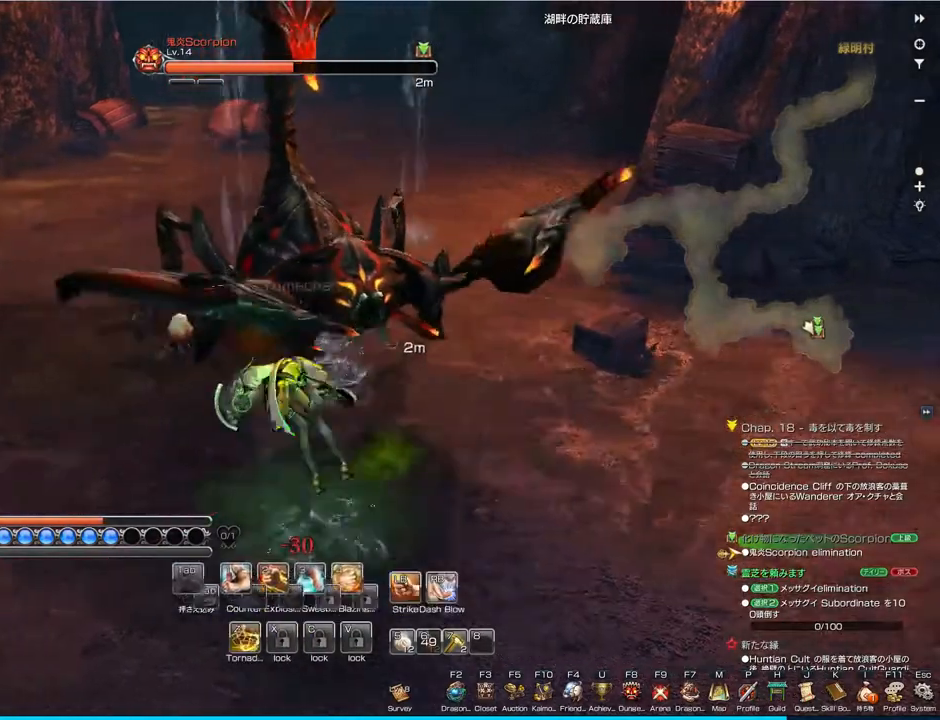
{"keys": ["a"], "mouse": [], "events": []}
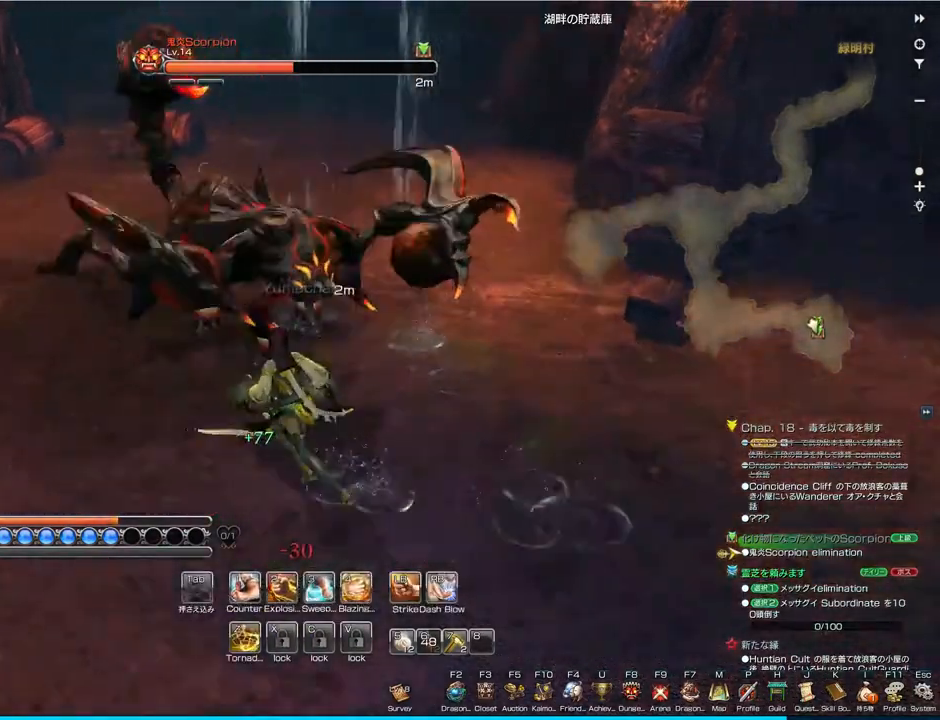
{"keys": ["a"], "mouse": [], "events": []}
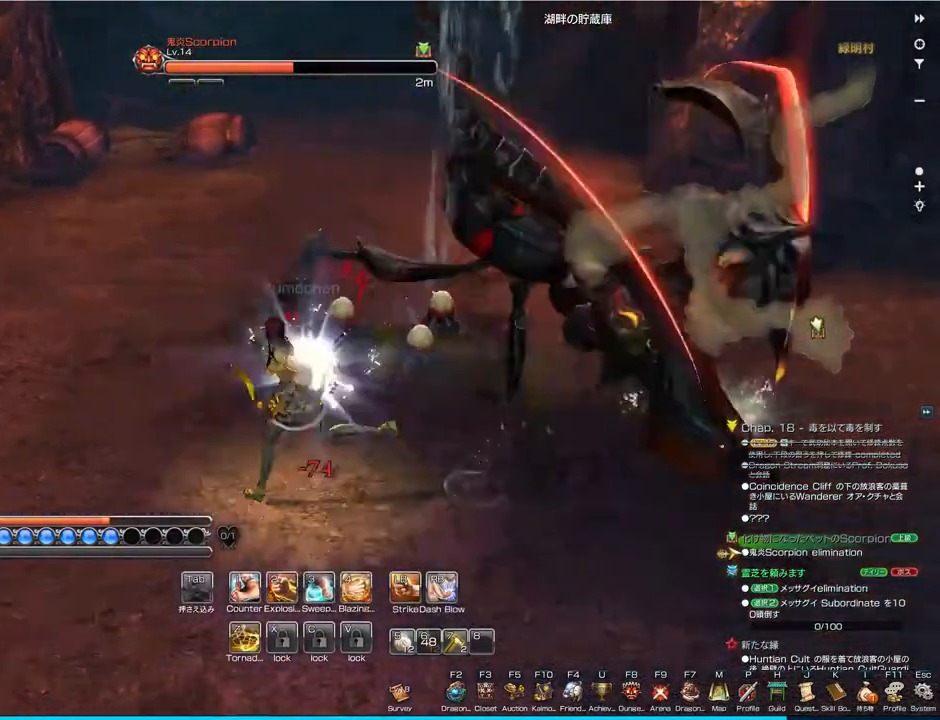
{"keys": ["a", "w"], "mouse": [], "events": [[267, "w", "down"]]}
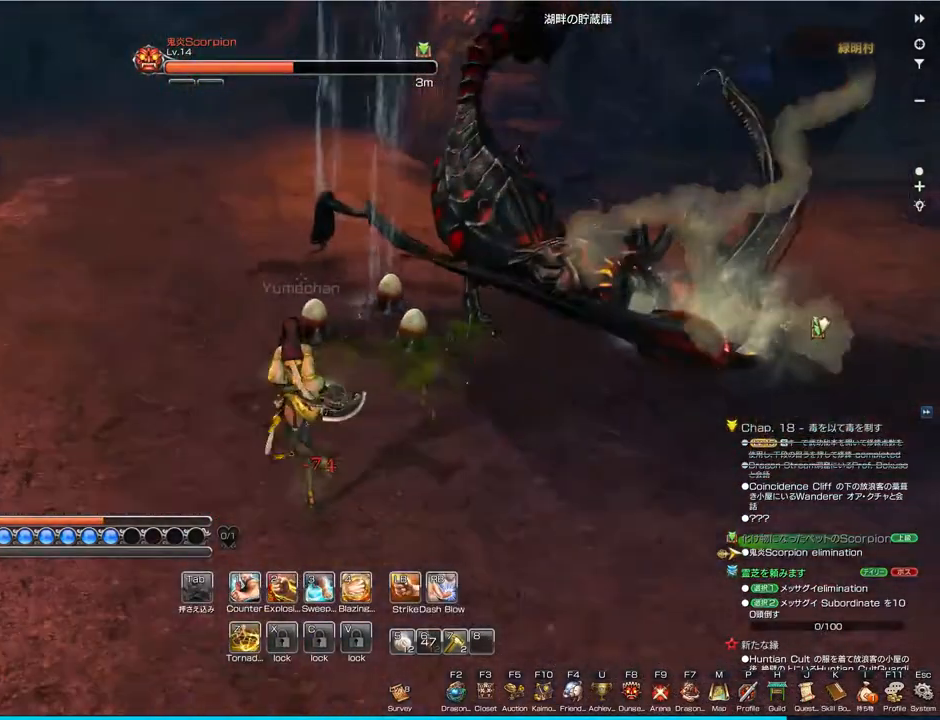
{"keys": ["w"], "mouse": [], "events": [[67, "a", "up"]]}
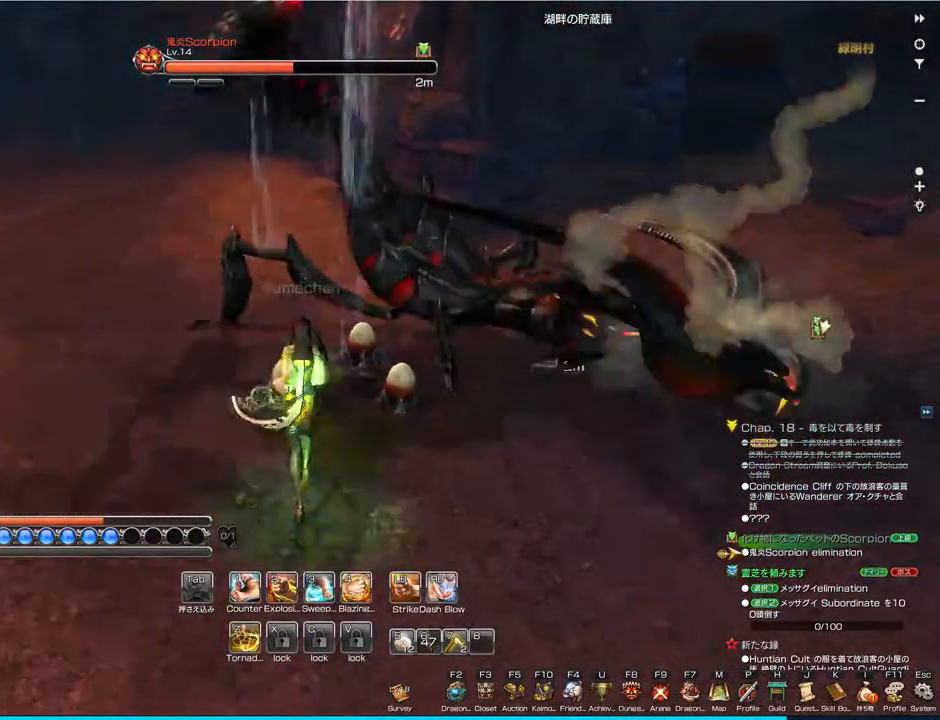
{"keys": [], "mouse": ["left"], "events": [[133, "w", "up"], [167, "mouse_left", "down"], [267, "mouse_left", "up"], [333, "mouse_left", "down"], [433, "mouse_left", "up"], [500, "mouse_left", "down"]]}
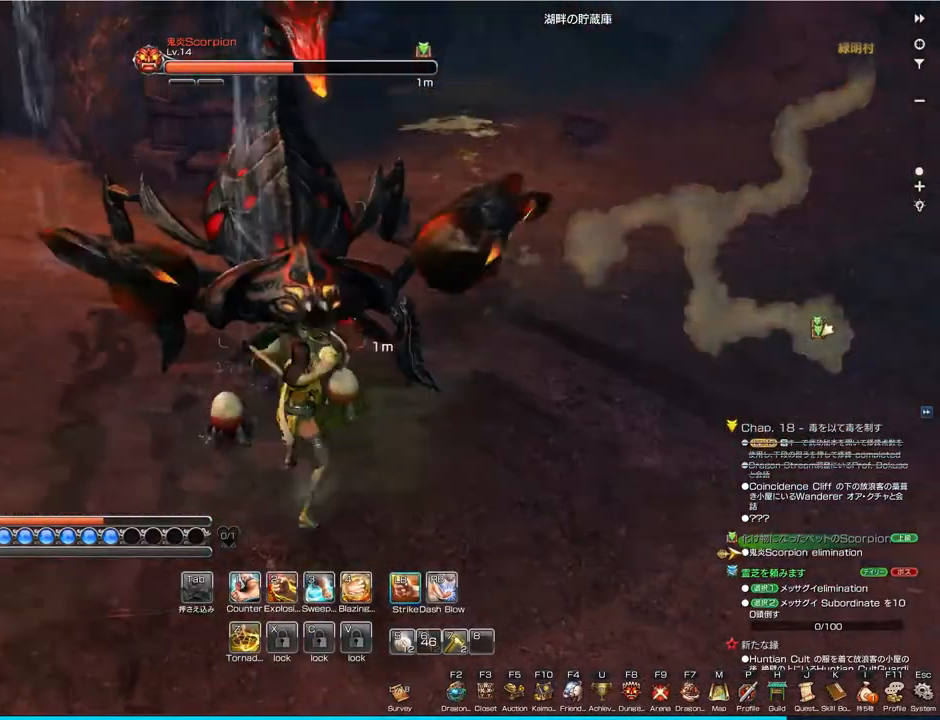
{"keys": [], "mouse": [], "events": [[100, "mouse_left", "up"], [167, "mouse_left", "down"], [233, "mouse_left", "up"], [300, "mouse_left", "down"], [433, "mouse_left", "up"]]}
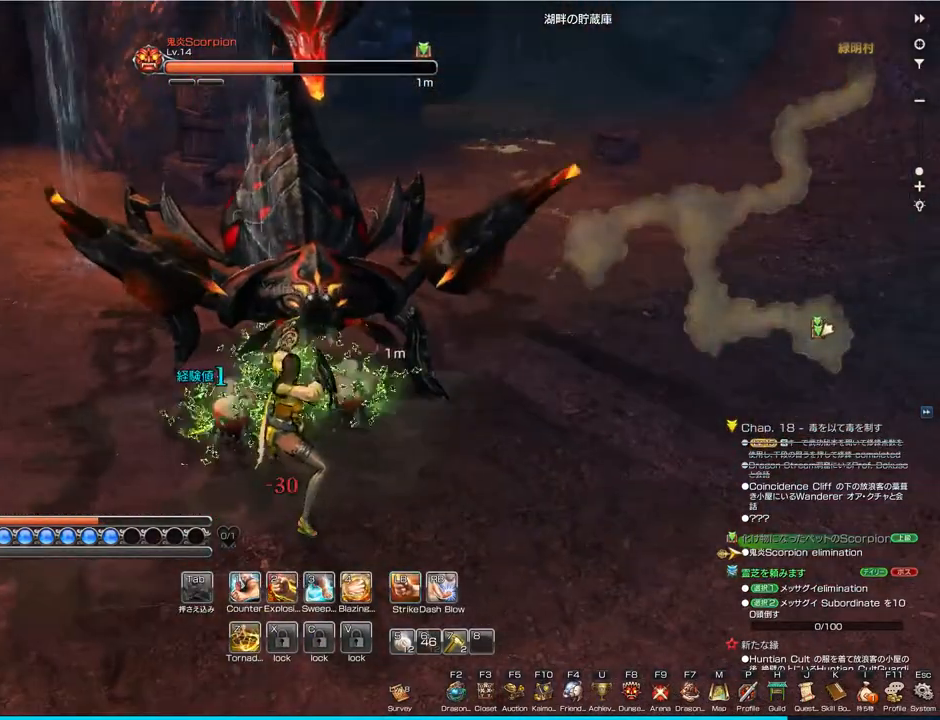
{"keys": [], "mouse": [], "events": [[33, "mouse_left", "down"], [133, "mouse_left", "up"], [367, "4", "down"], [467, "4", "up"]]}
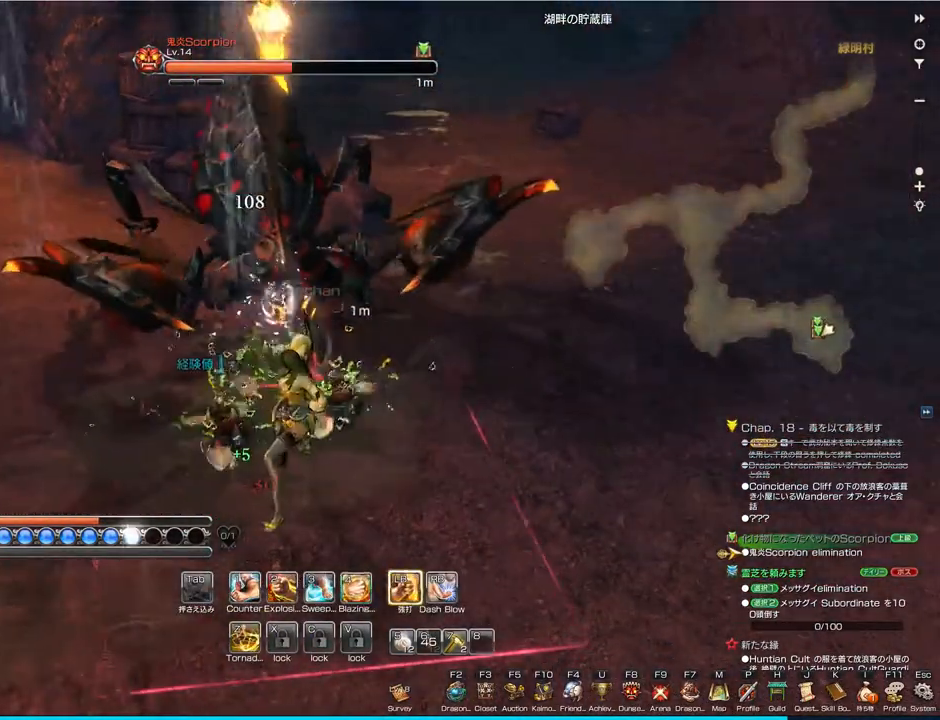
{"keys": ["4"], "mouse": [], "events": [[33, "4", "down"], [100, "4", "up"], [233, "4", "down"], [300, "4", "up"], [367, "4", "down"], [433, "4", "up"], [500, "4", "down"]]}
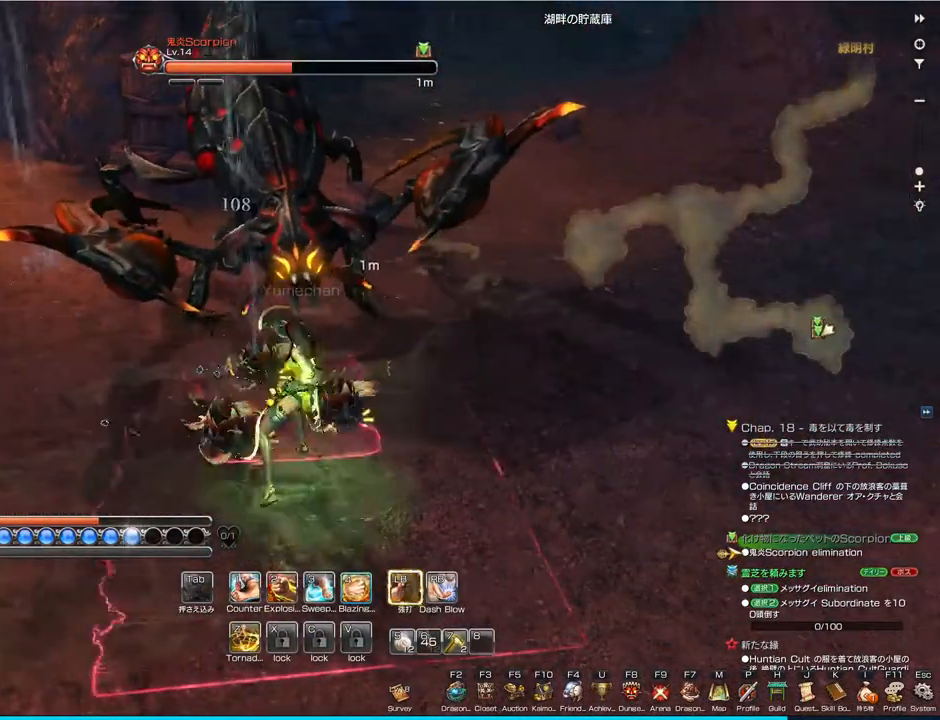
{"keys": ["4"], "mouse": [], "events": [[67, "4", "up"], [133, "4", "down"], [200, "4", "up"], [267, "4", "down"], [333, "4", "up"], [467, "4", "down"]]}